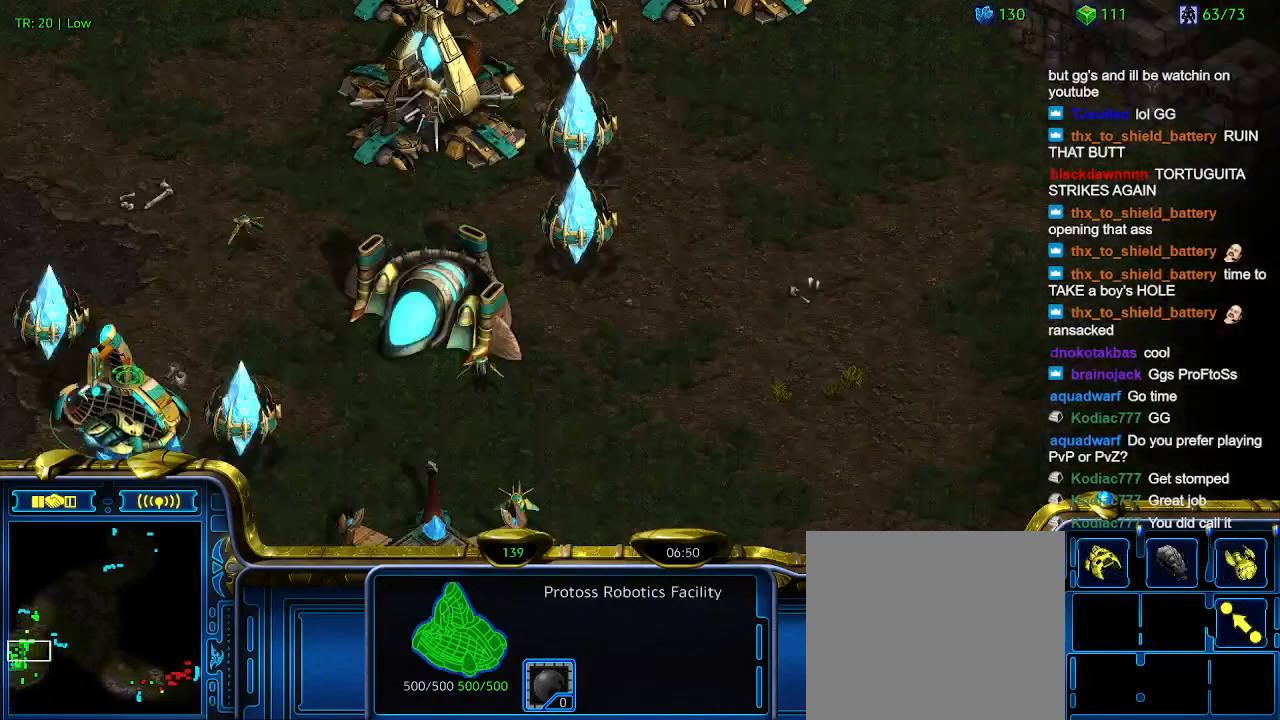
Gameplay with keyboard; each line is a JSON object with the keys held at the frame after it. "events" lists presses ("down") and releases ("up") of "1", "2", "3", "4", "5", "6", "a", "c", "ctrl", "d", "e", "f2", "f3", "q", "s", "t", "w", "x" and "z" between this image and that frame as [ms after this image, input, new state], when the widget could be followed in between. No other keys are recorded. Mouse input is not recorded.
{"keys": [], "events": [[167, "e", "down"], [267, "e", "up"]]}
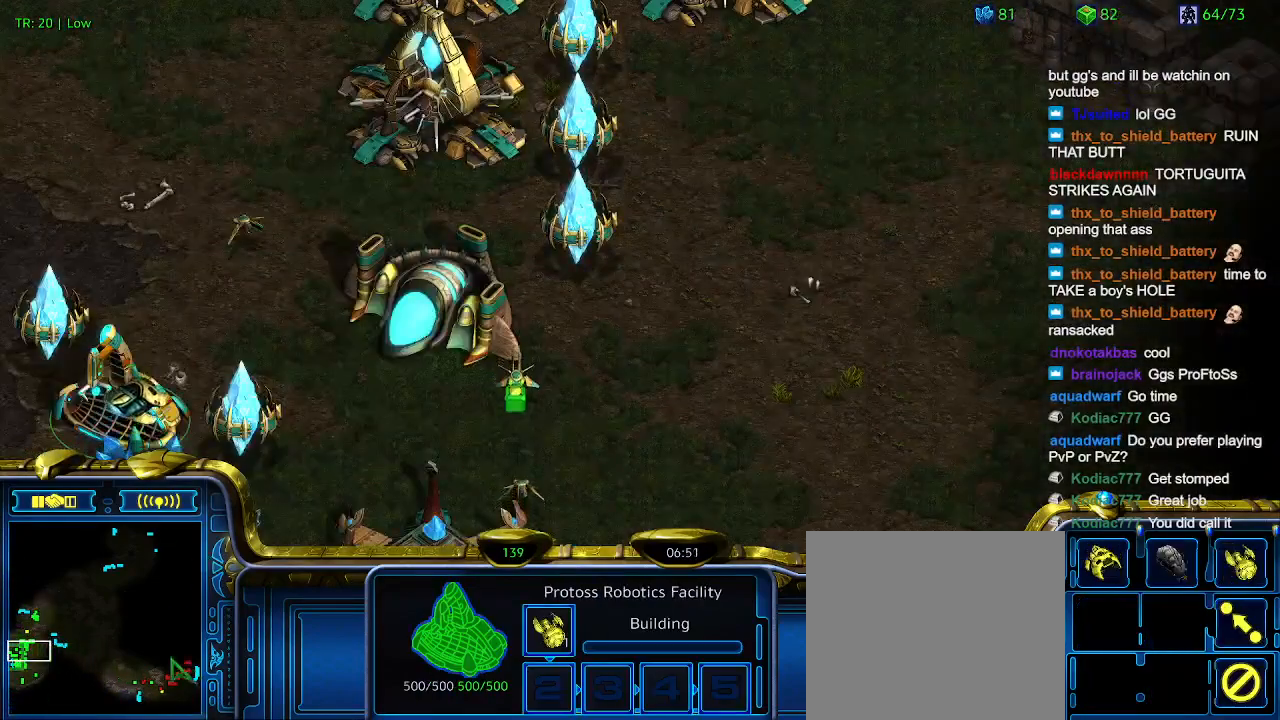
{"keys": [], "events": []}
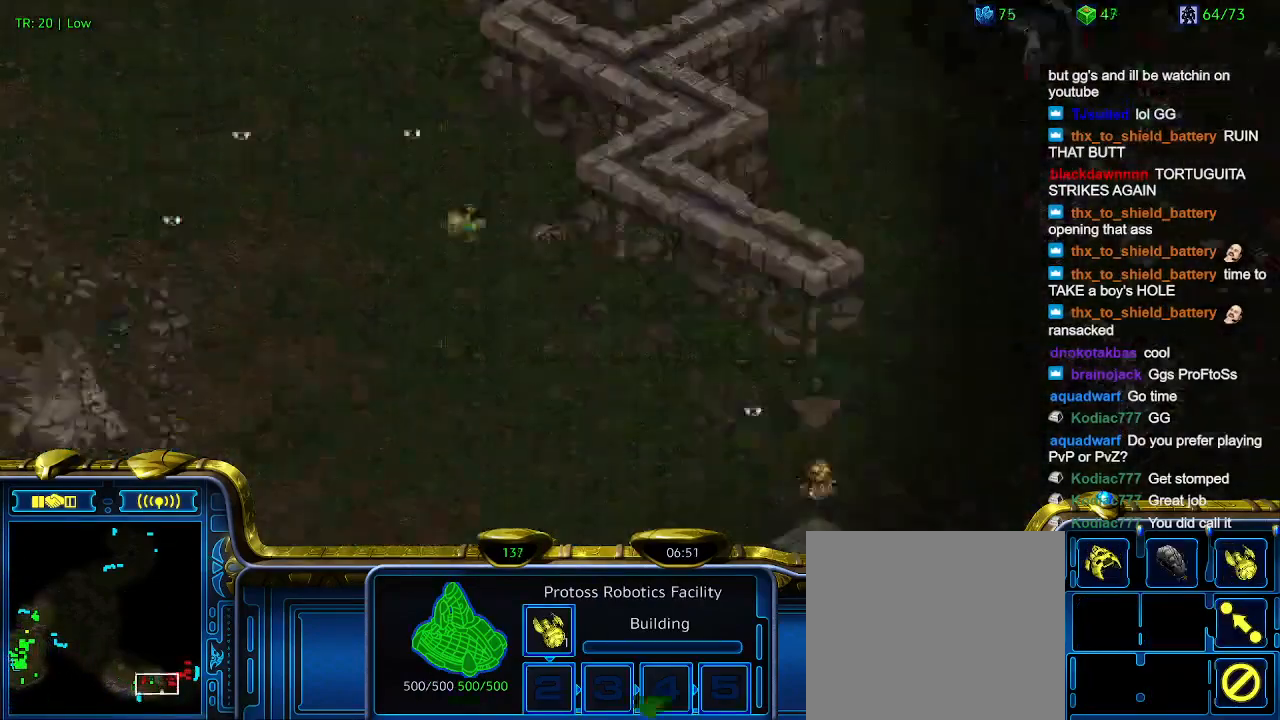
{"keys": [], "events": []}
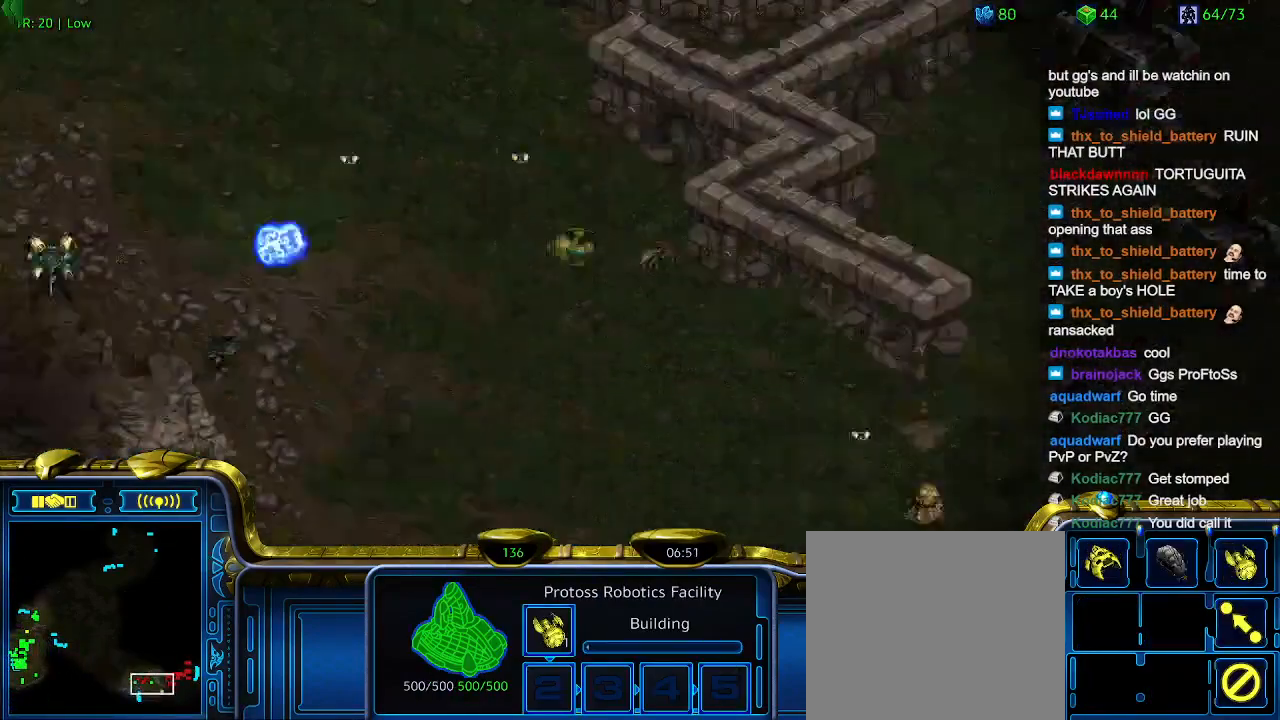
{"keys": [], "events": []}
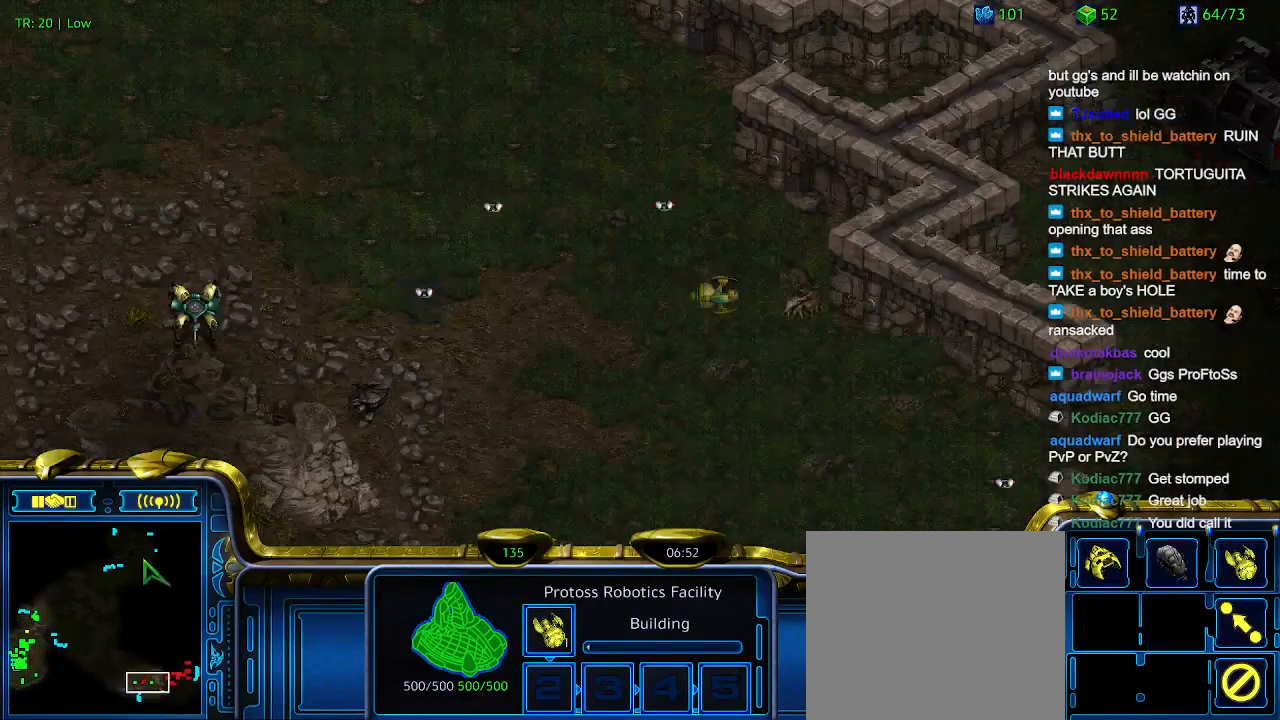
{"keys": [], "events": []}
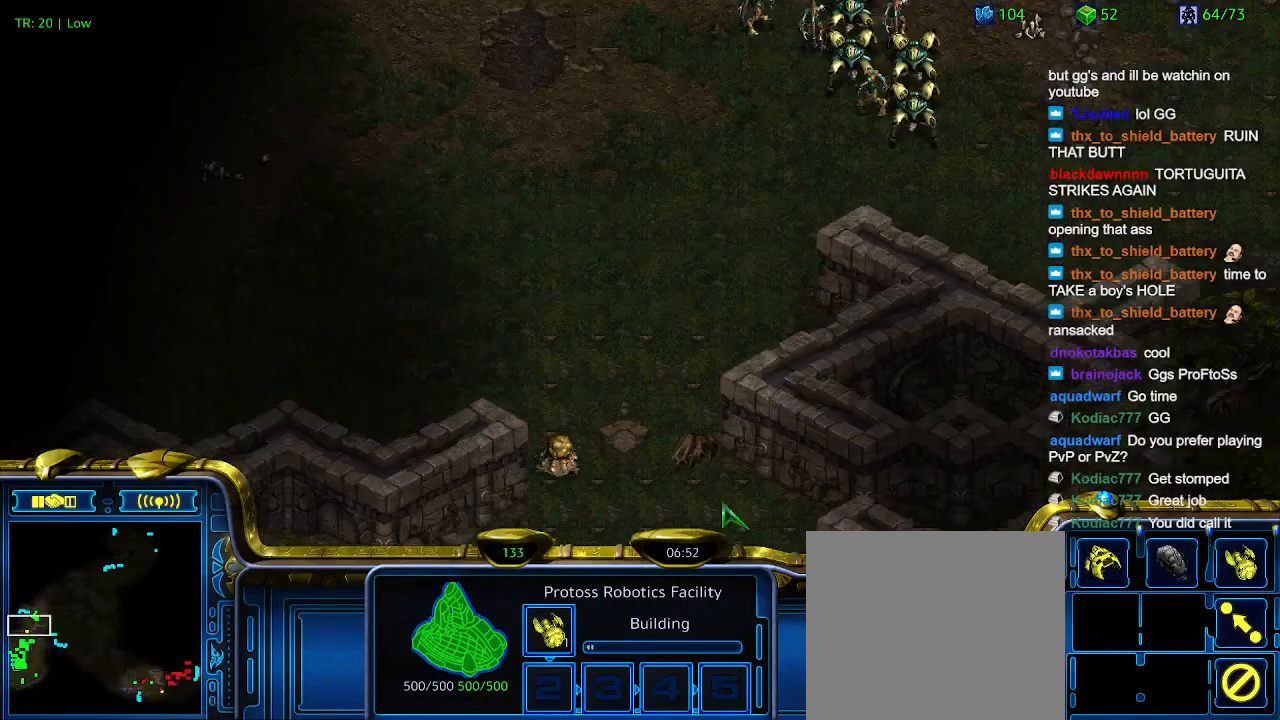
{"keys": [], "events": []}
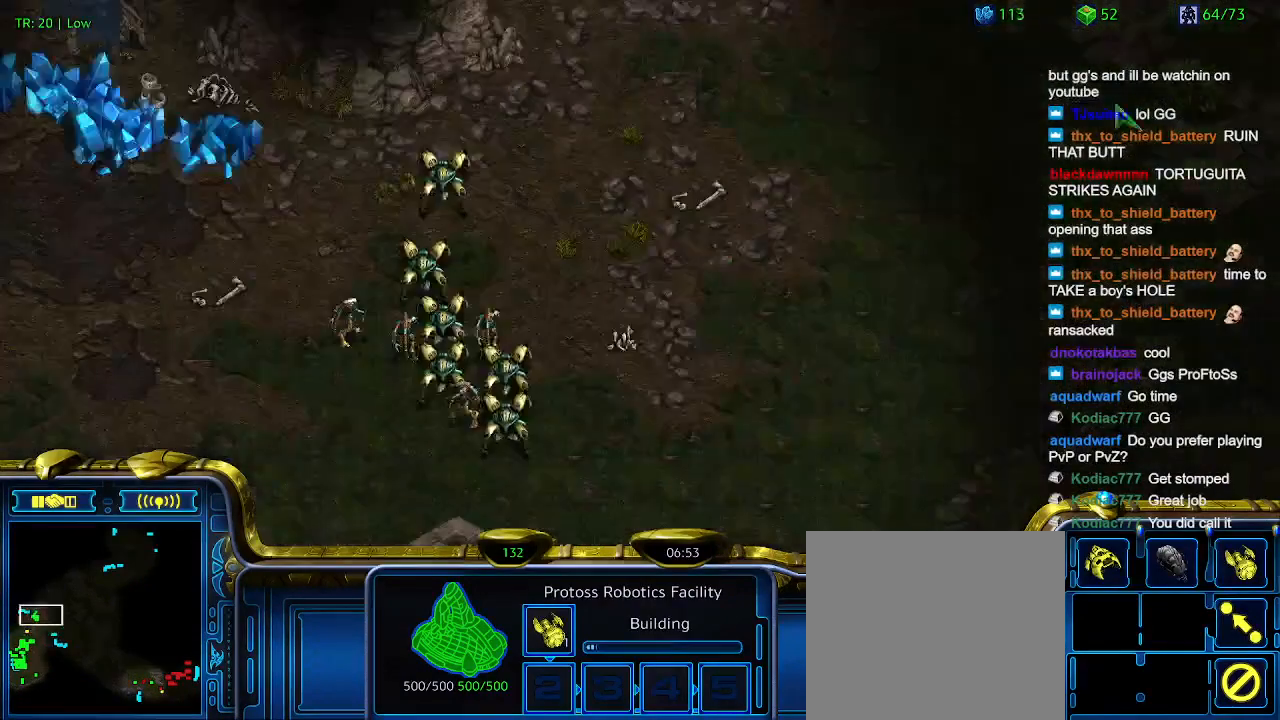
{"keys": ["1"], "events": [[500, "1", "down"]]}
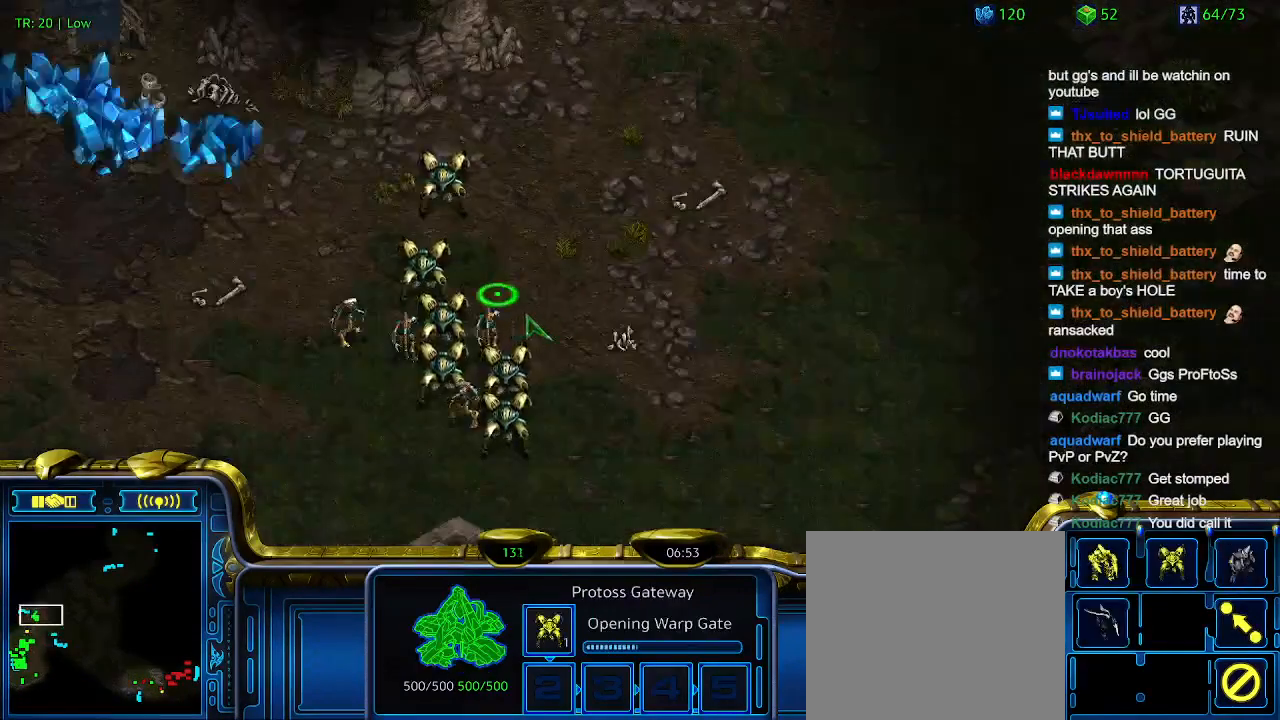
{"keys": [], "events": [[100, "1", "up"], [133, "2", "down"], [233, "2", "up"], [333, "3", "down"], [433, "3", "up"]]}
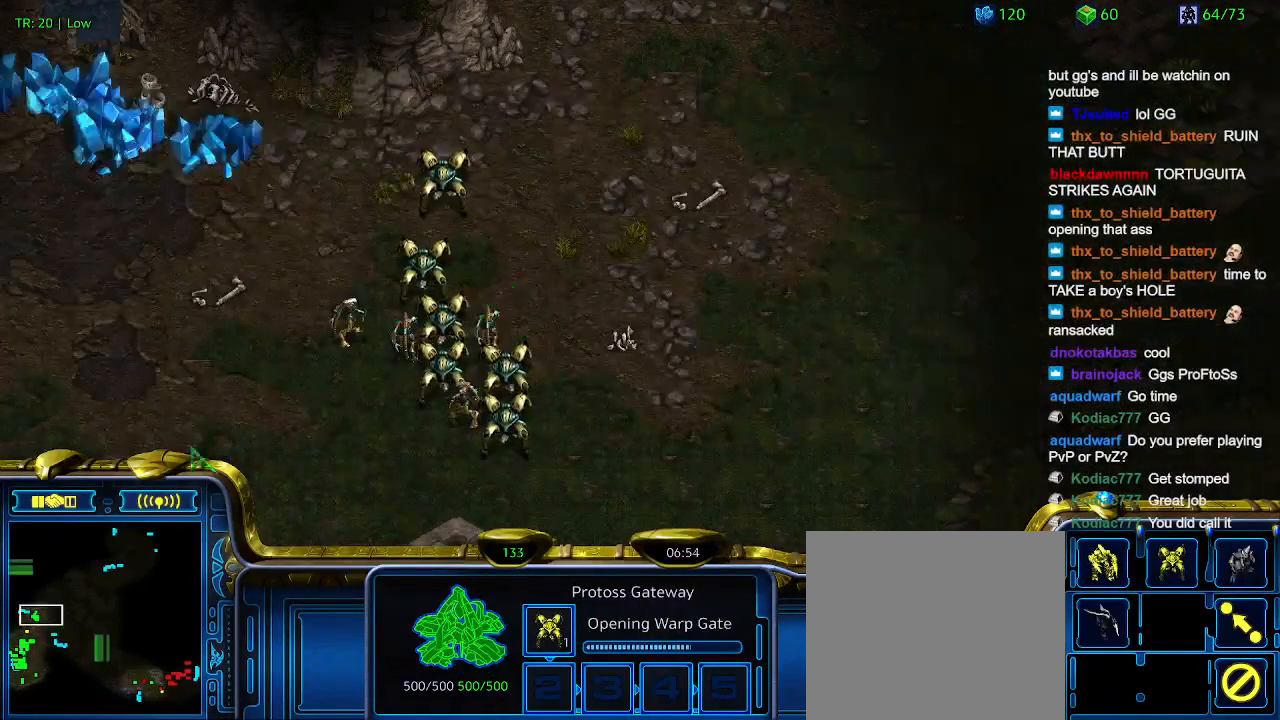
{"keys": [], "events": [[200, "2", "down"], [367, "2", "up"]]}
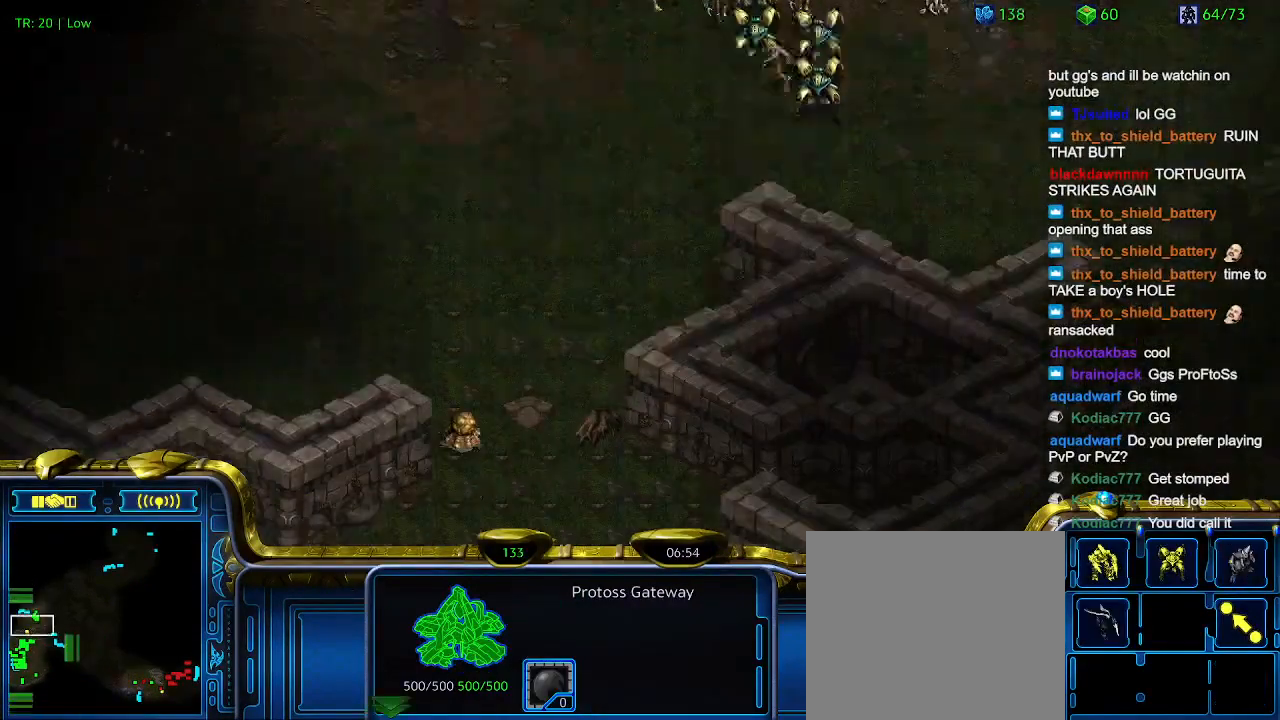
{"keys": [], "events": []}
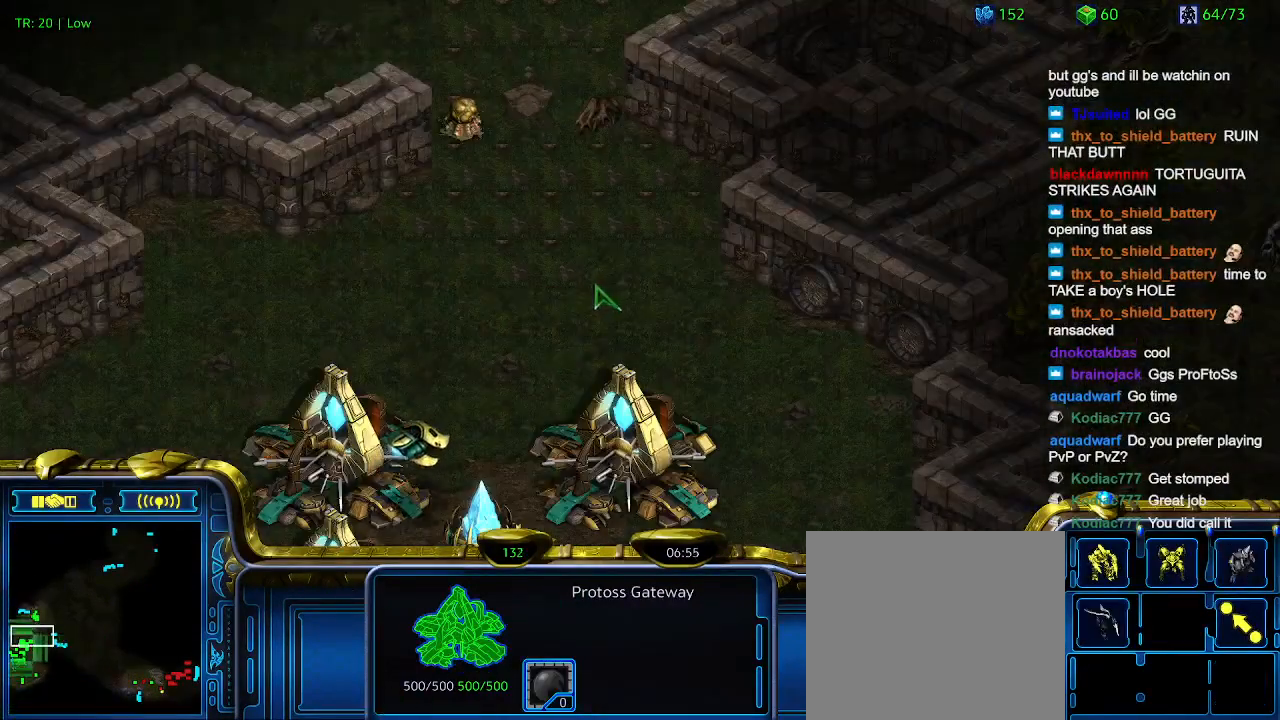
{"keys": [], "events": []}
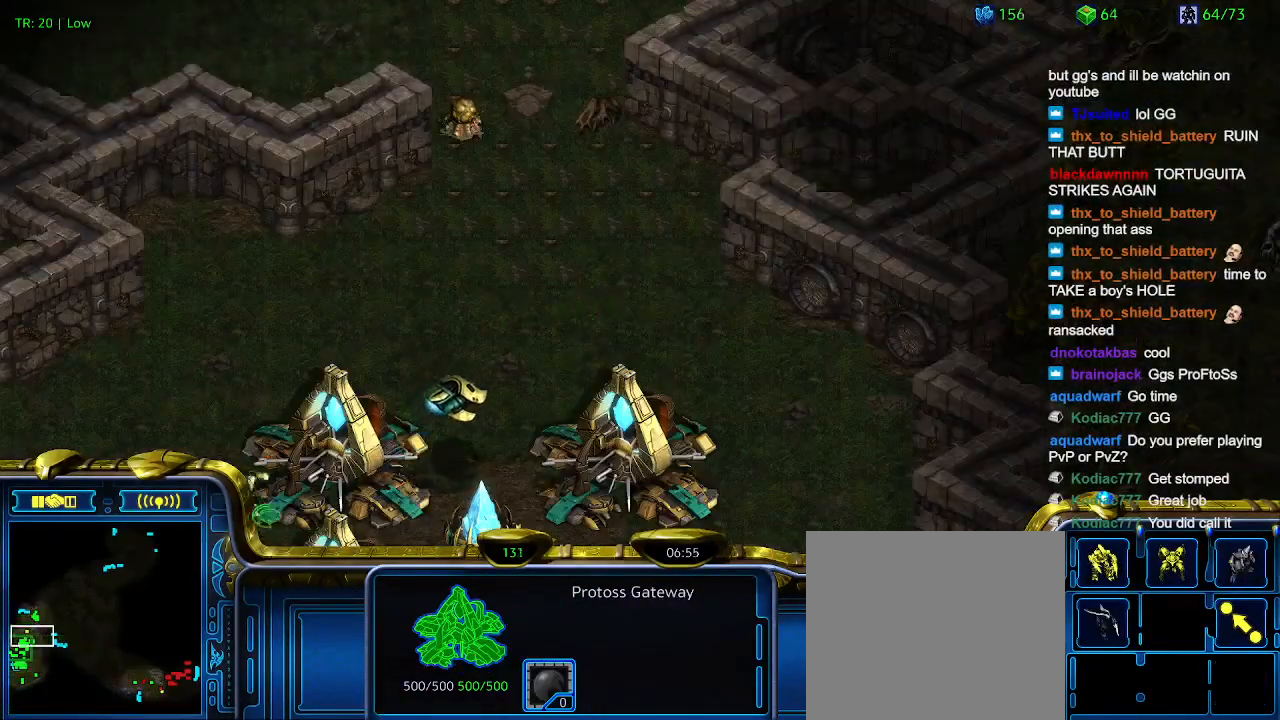
{"keys": [], "events": []}
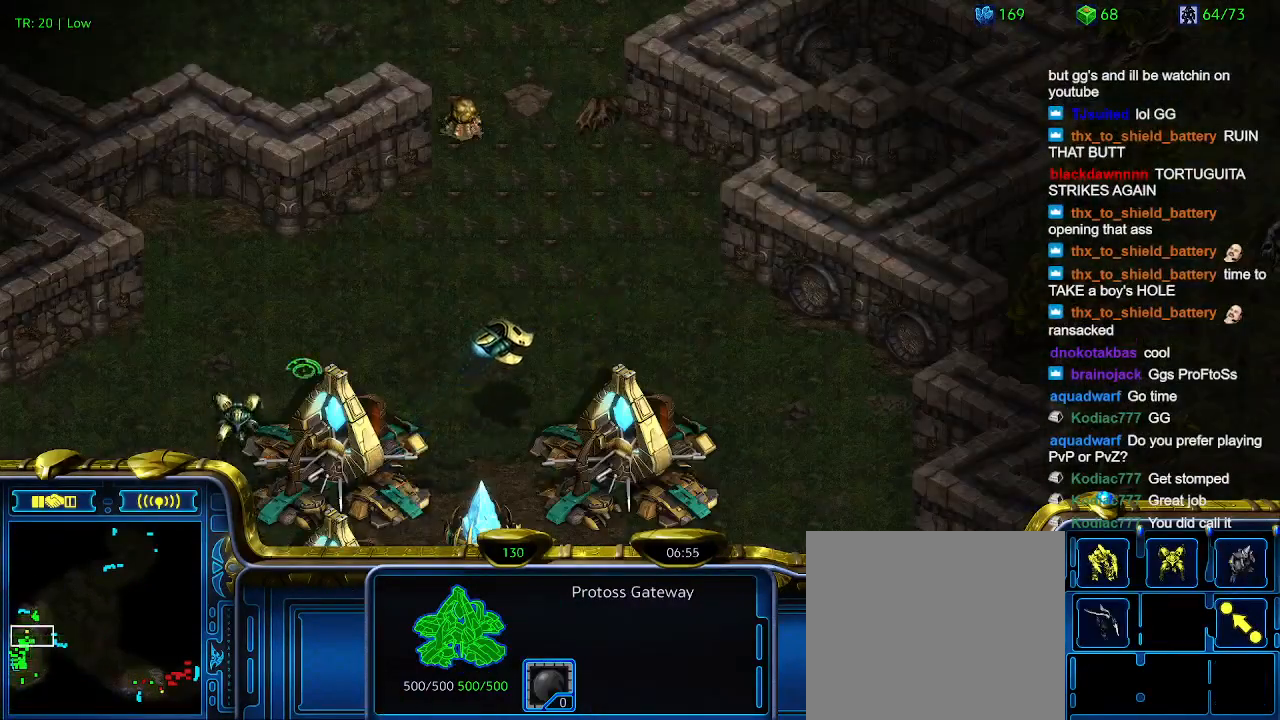
{"keys": [], "events": []}
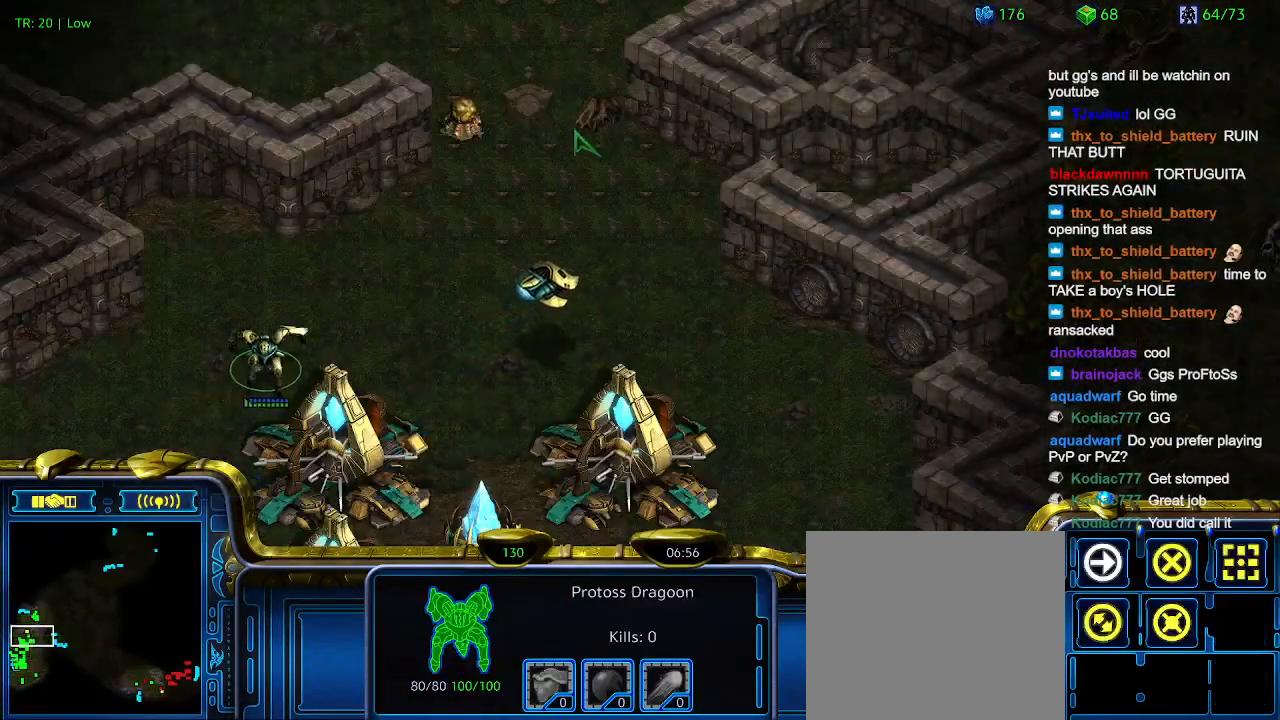
{"keys": [], "events": []}
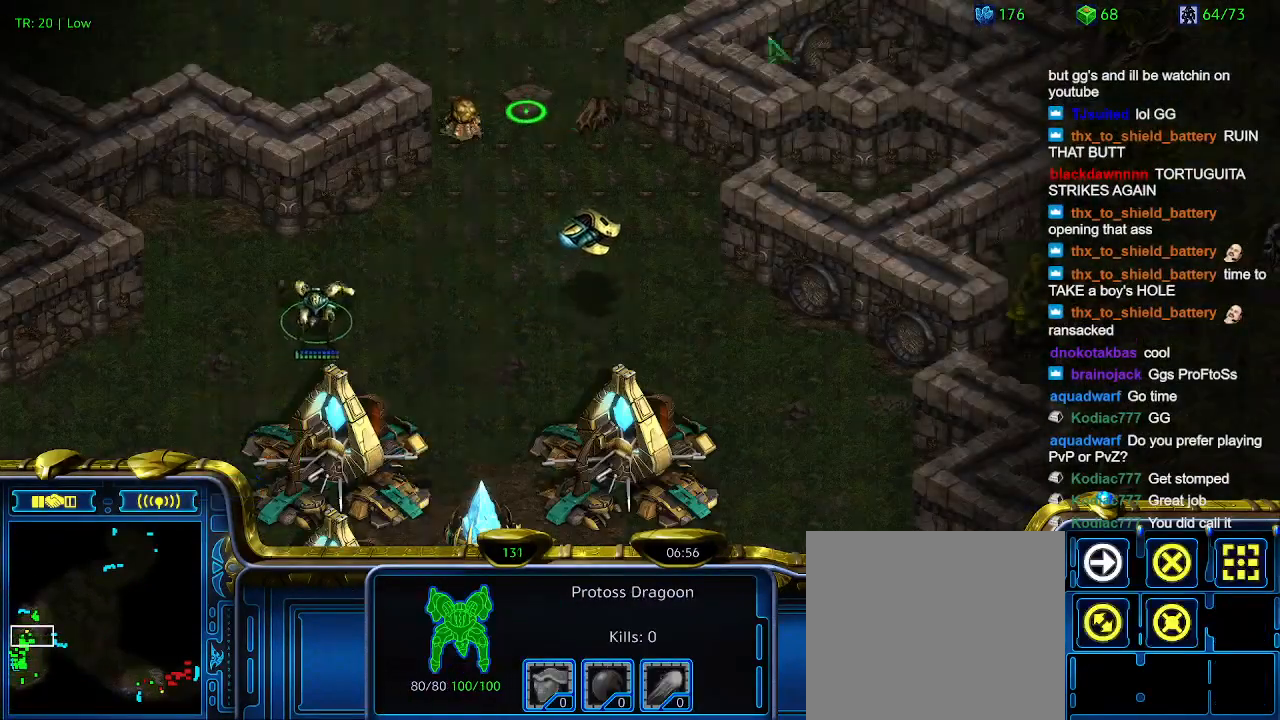
{"keys": ["w"], "events": [[167, "2", "down"], [267, "2", "up"], [433, "w", "down"]]}
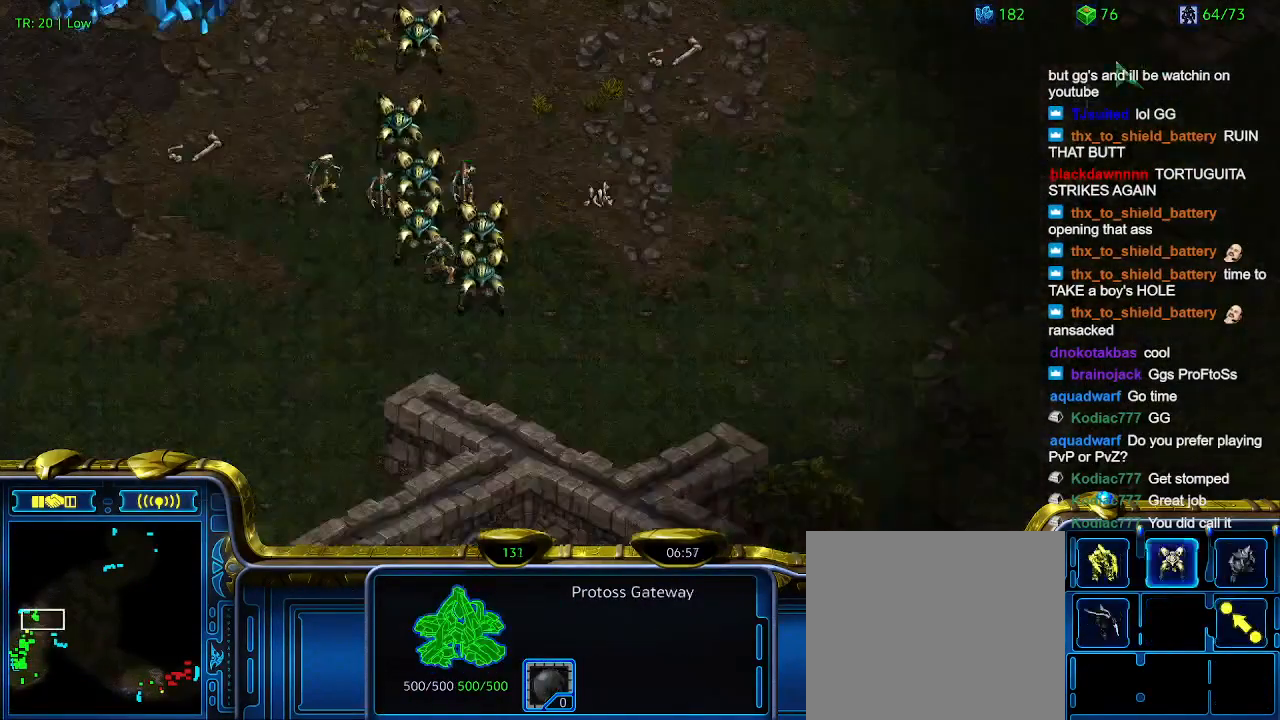
{"keys": ["3"], "events": [[33, "w", "up"], [467, "3", "down"]]}
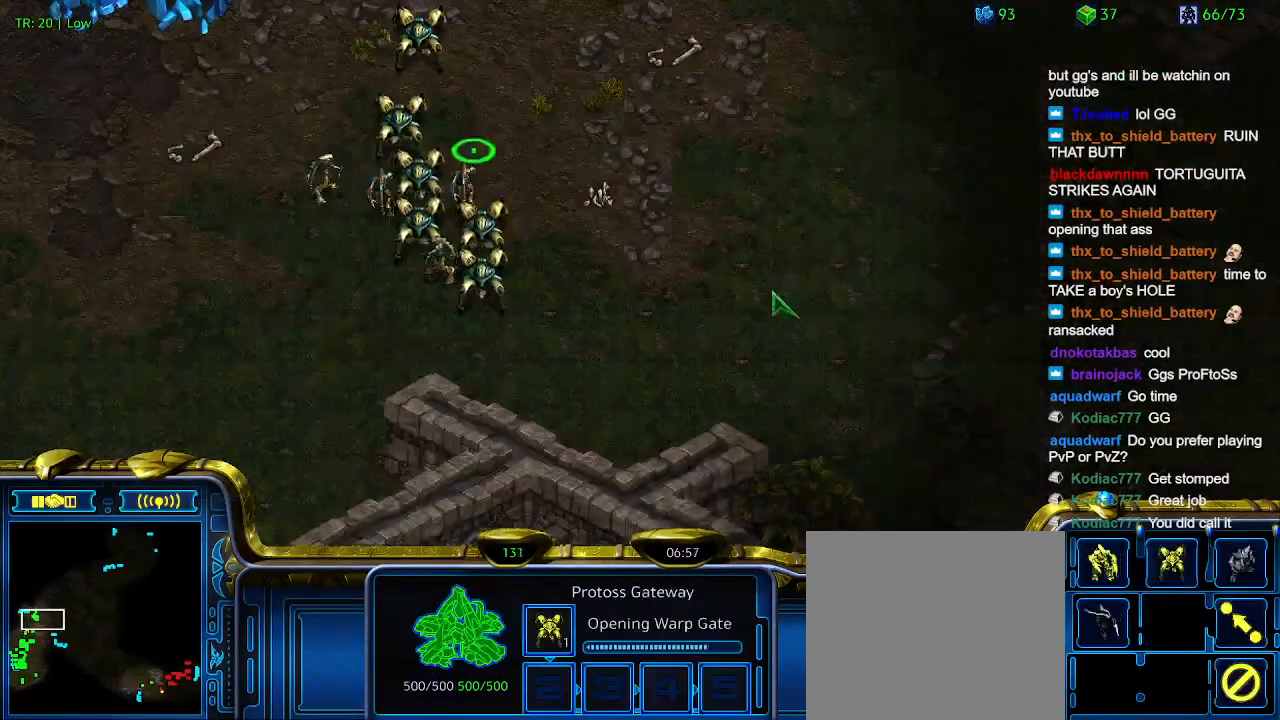
{"keys": [], "events": [[67, "3", "up"]]}
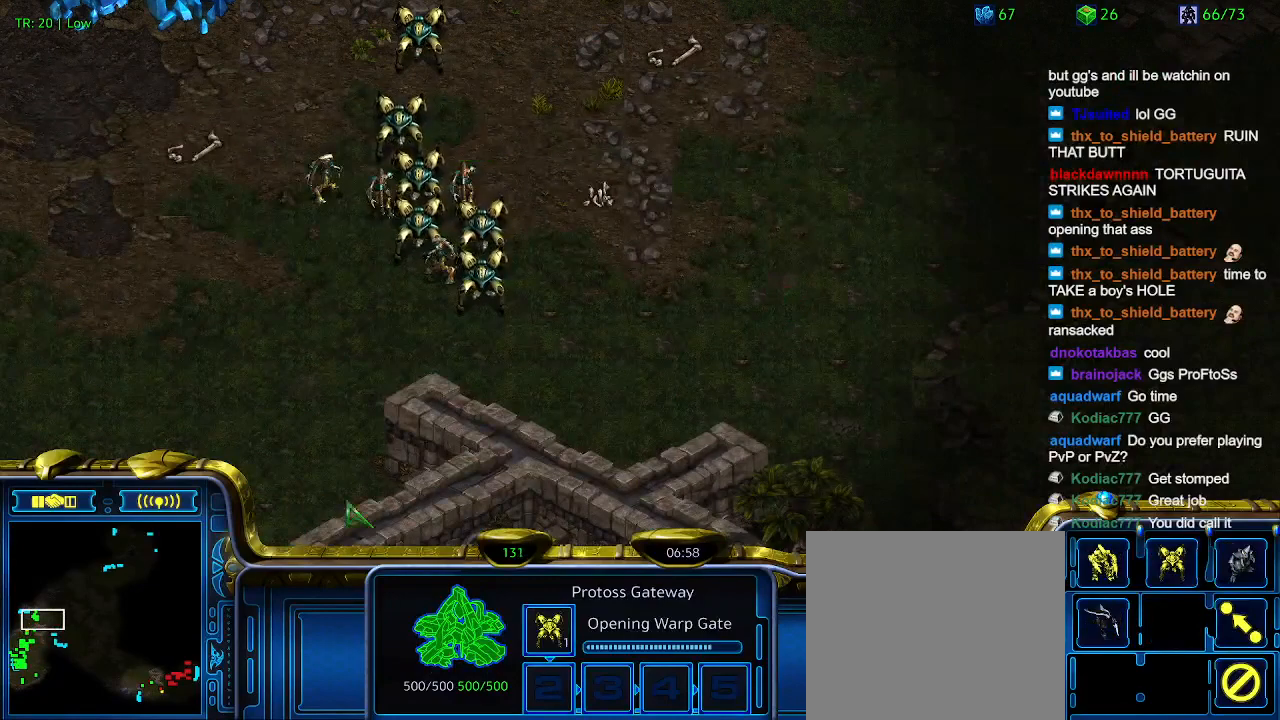
{"keys": [], "events": []}
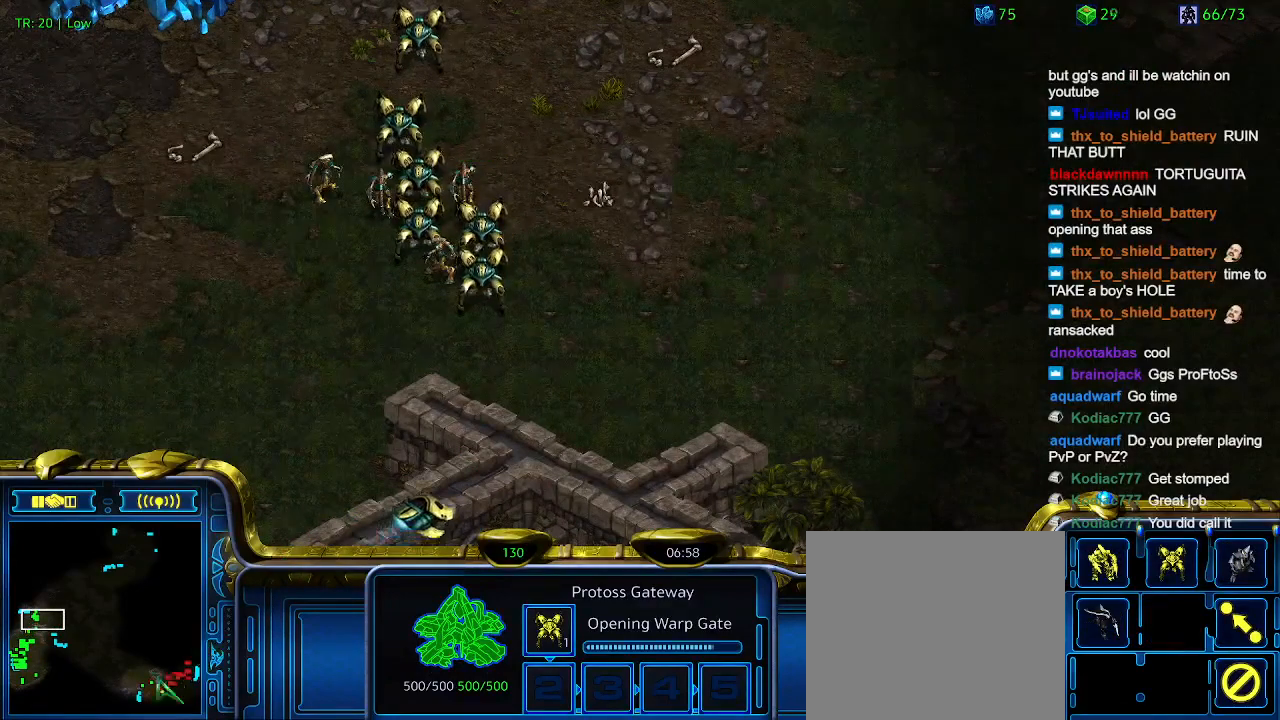
{"keys": [], "events": []}
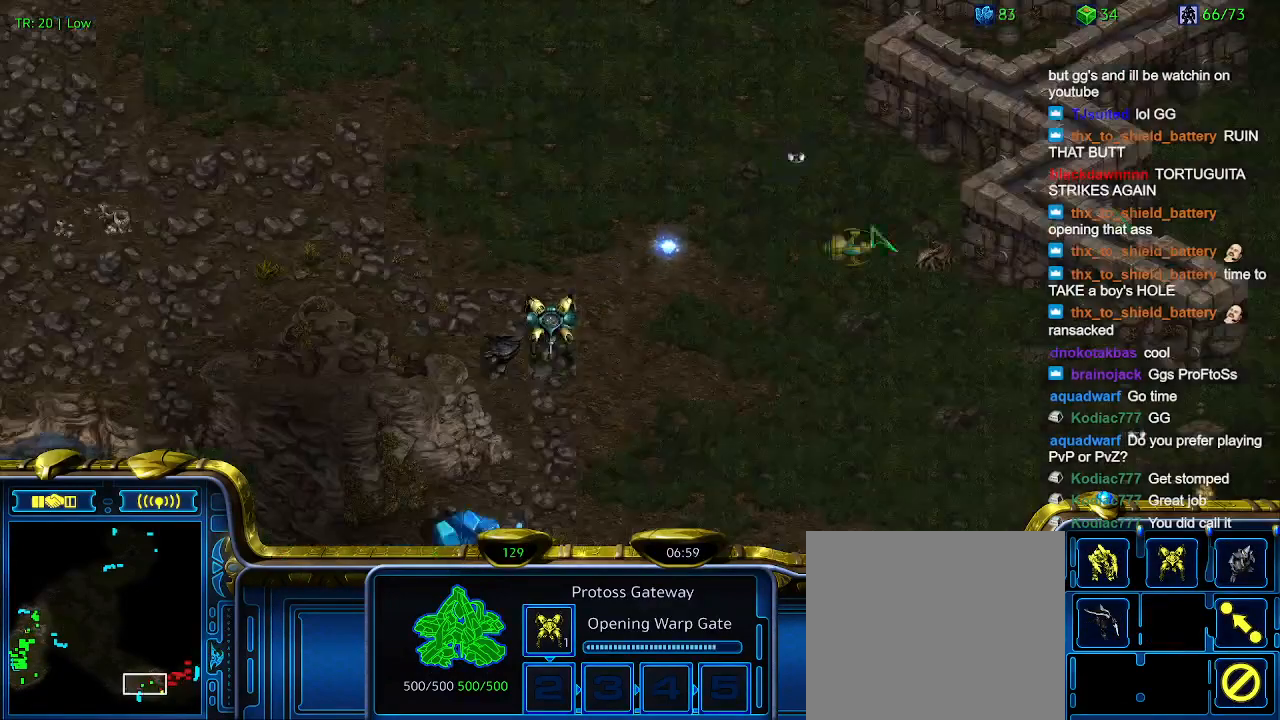
{"keys": [], "events": []}
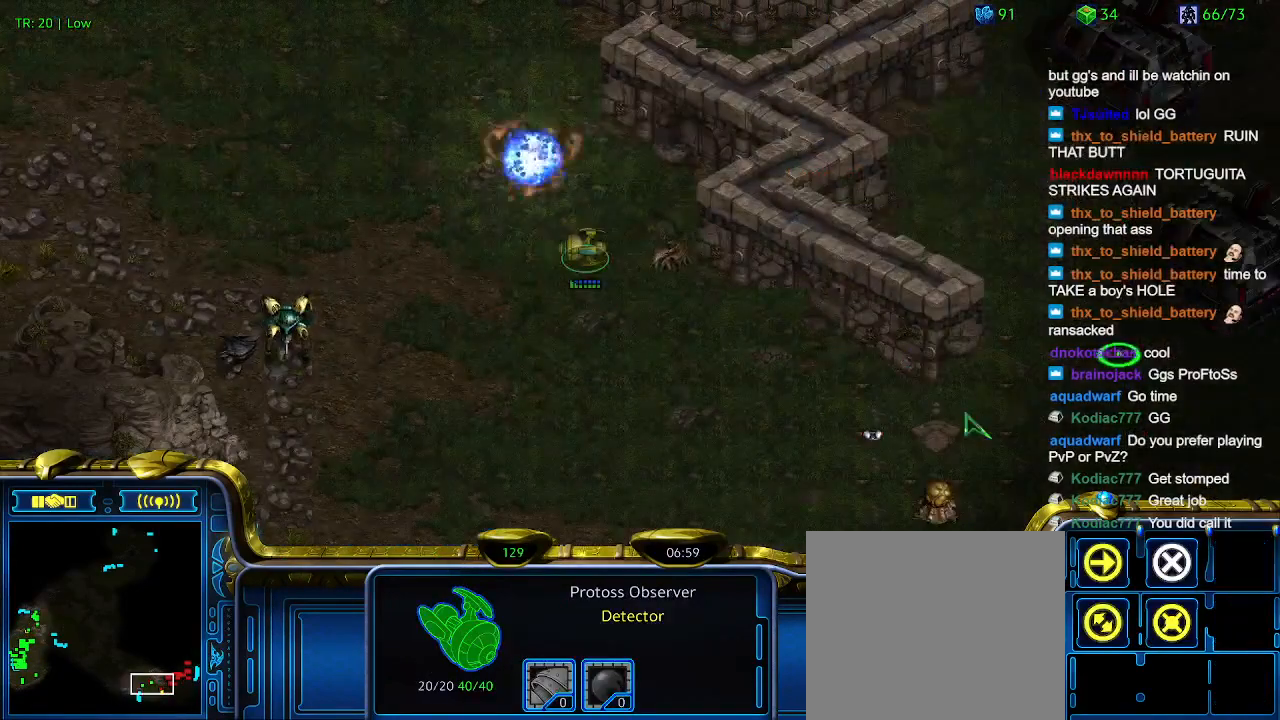
{"keys": [], "events": []}
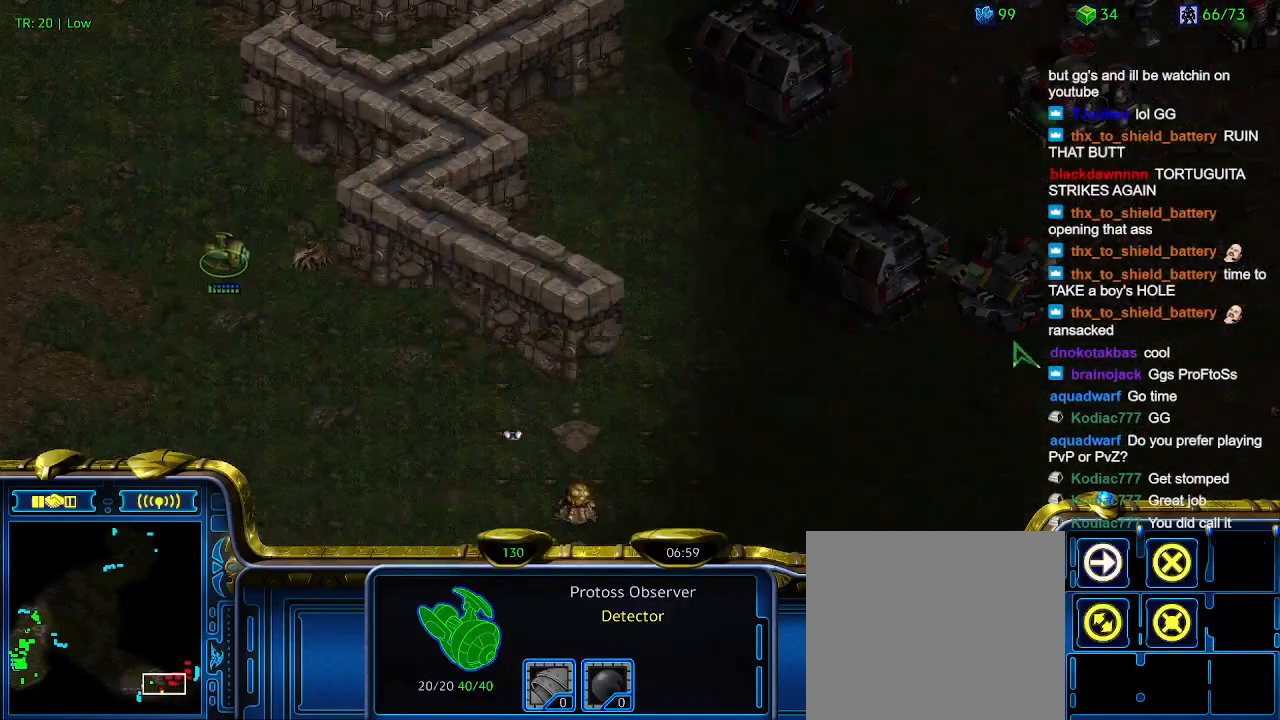
{"keys": [], "events": []}